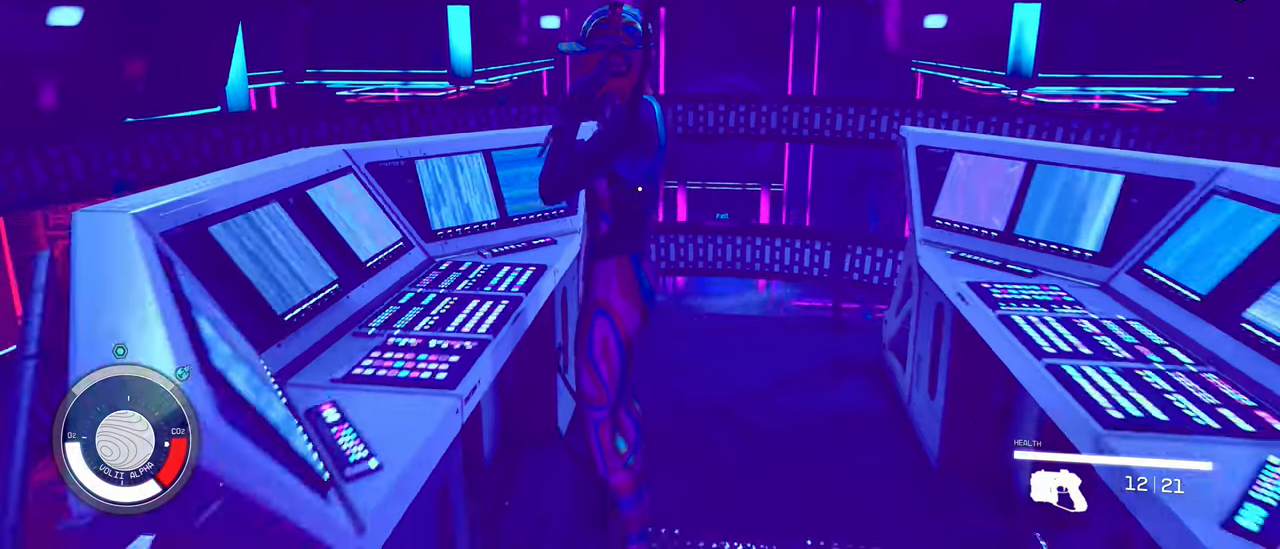
Gameplay with keyboard and mouse; each line is a JSON object with the keys and mouse buttons held at the frame after it. "events" lists presses ("down") and releases ("up") of "1", "2", "3", "4", "5", "a", "alt", "c", "caps_lock", "ctrl", "d", "e", "f", "g", "q", "r", "s", "shift", "space", "t", "tab", "v", "w", "x", "z", "mouse_left", "mouse_wheel" and "mouse_right" between this image and that frame as [ms after this image, input, new state], when the widget could be followed in between. "mouse_left", "mouse_wheel", "mouse_right" = the "left", "wheel", "right" buttons of the "mouse" list. No other keys are recorded. "wheel" means that the mouse wheel is clicked or scrolled. Not read: mouse_move.
{"keys": ["w"], "mouse": [], "events": [[200, "s", "up"], [333, "w", "down"]]}
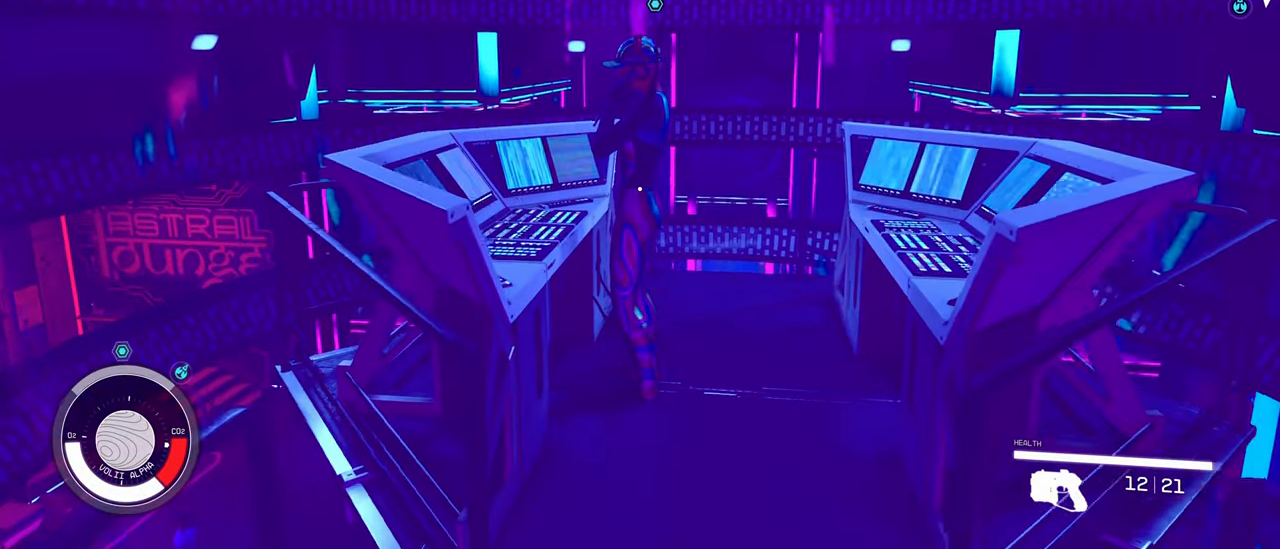
{"keys": [], "mouse": [], "events": [[333, "w", "up"]]}
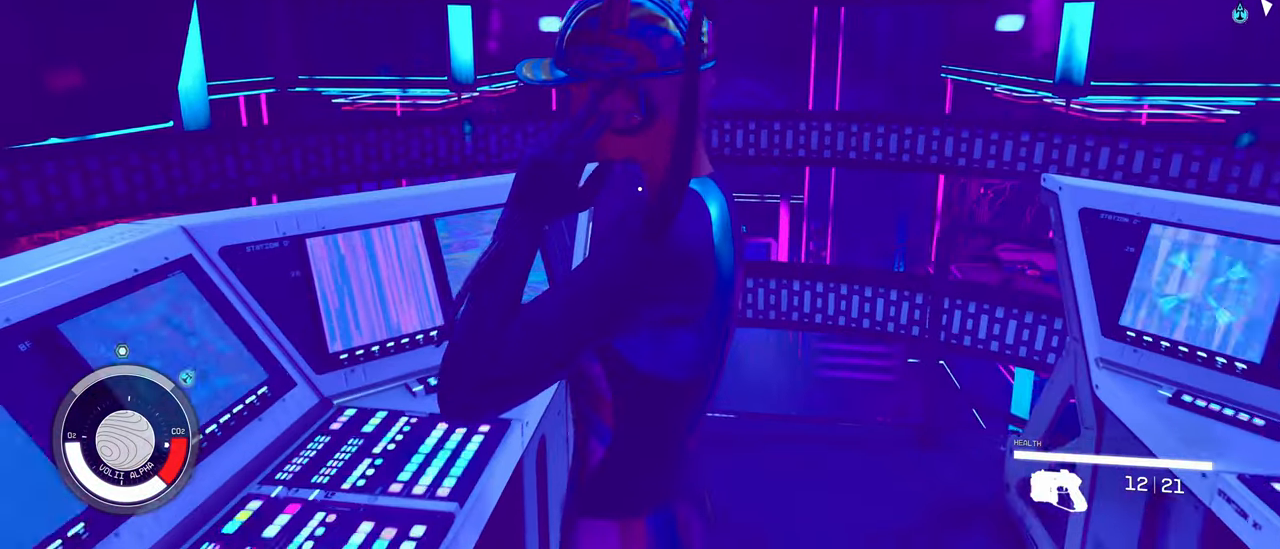
{"keys": [], "mouse": [], "events": []}
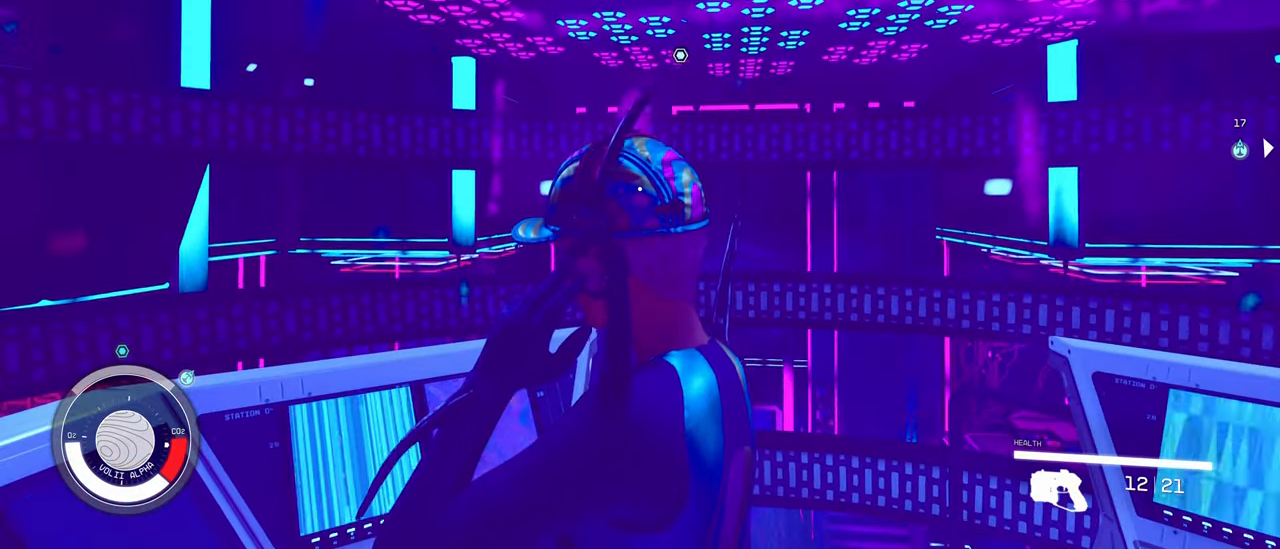
{"keys": ["s"], "mouse": [], "events": [[350, "s", "down"]]}
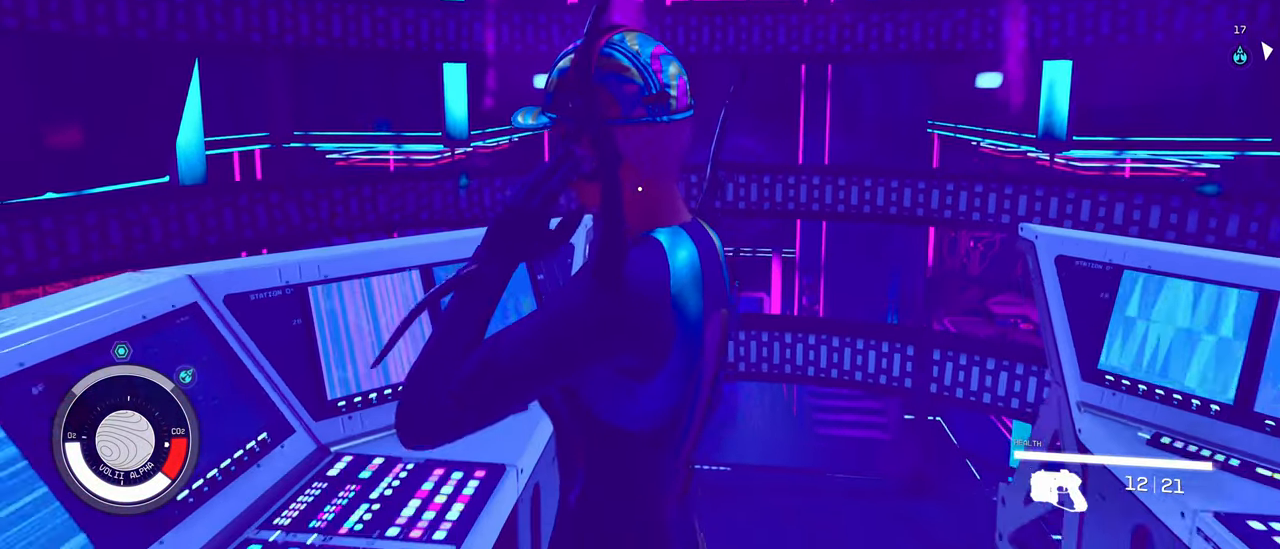
{"keys": [], "mouse": [], "events": [[166, "s", "up"]]}
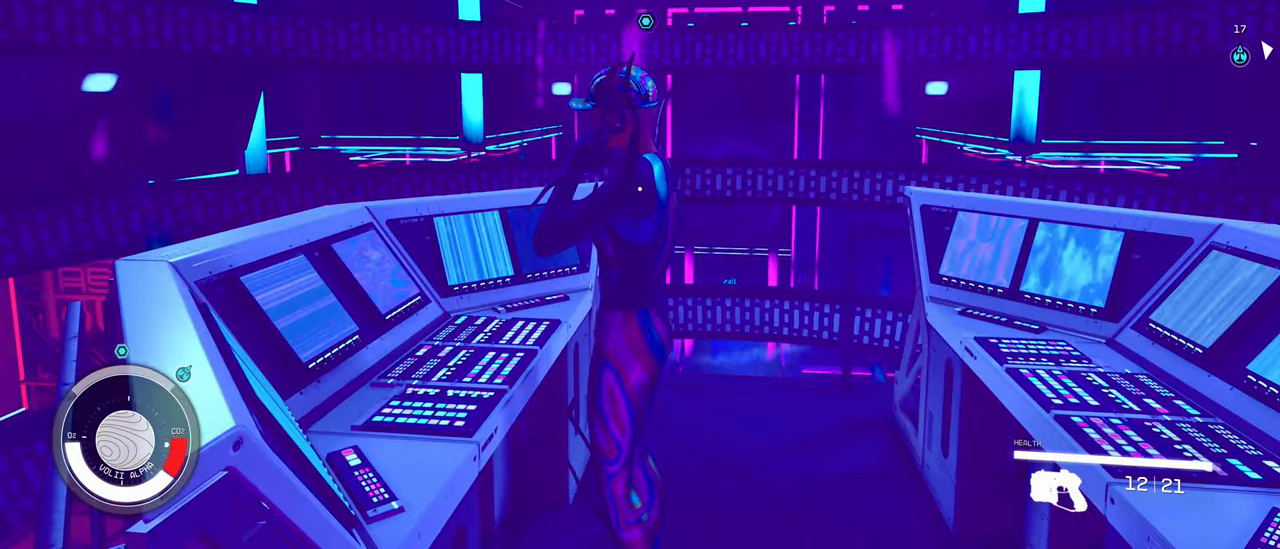
{"keys": [], "mouse": [], "events": [[83, "s", "down"], [316, "s", "up"]]}
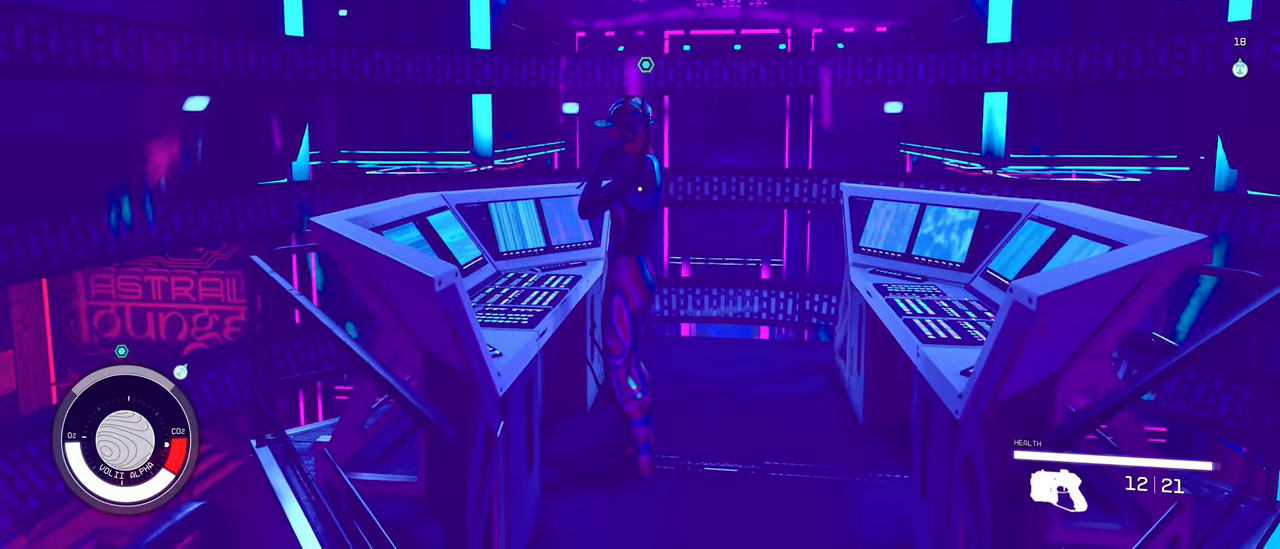
{"keys": ["s"], "mouse": [], "events": [[166, "s", "down"]]}
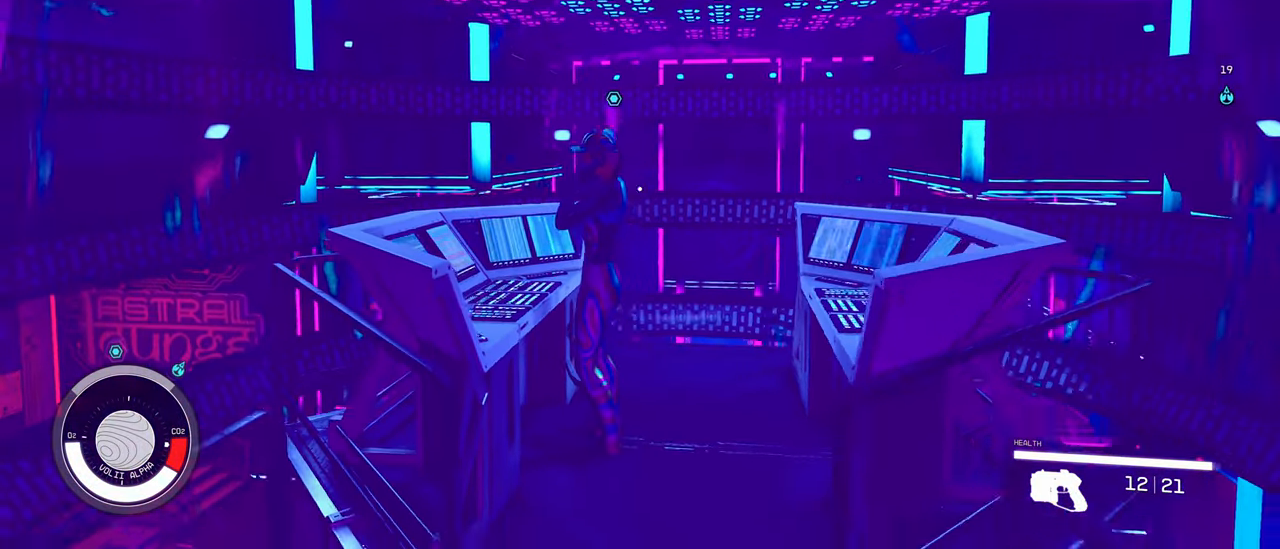
{"keys": [], "mouse": [], "events": [[283, "s", "up"]]}
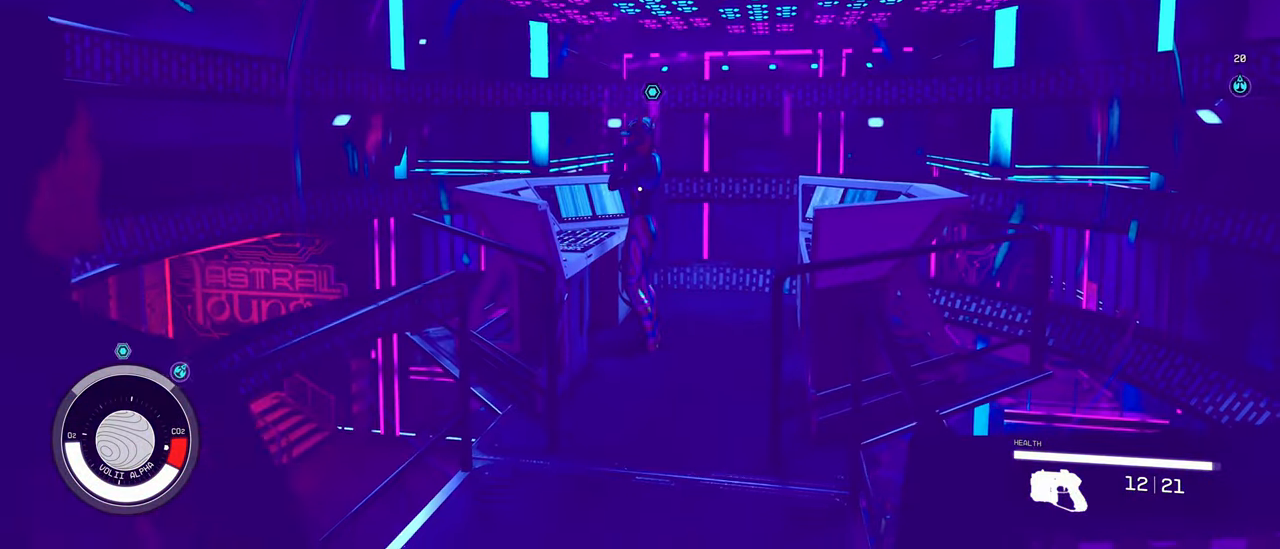
{"keys": ["s"], "mouse": [], "events": [[133, "s", "down"]]}
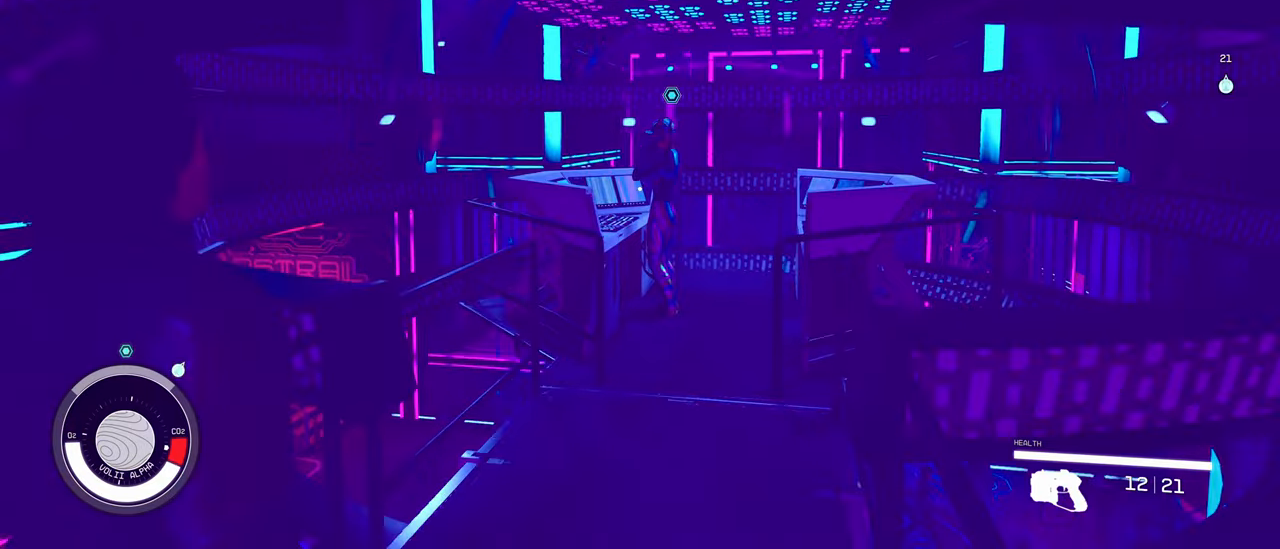
{"keys": ["w"], "mouse": [], "events": [[100, "s", "up"], [300, "w", "down"]]}
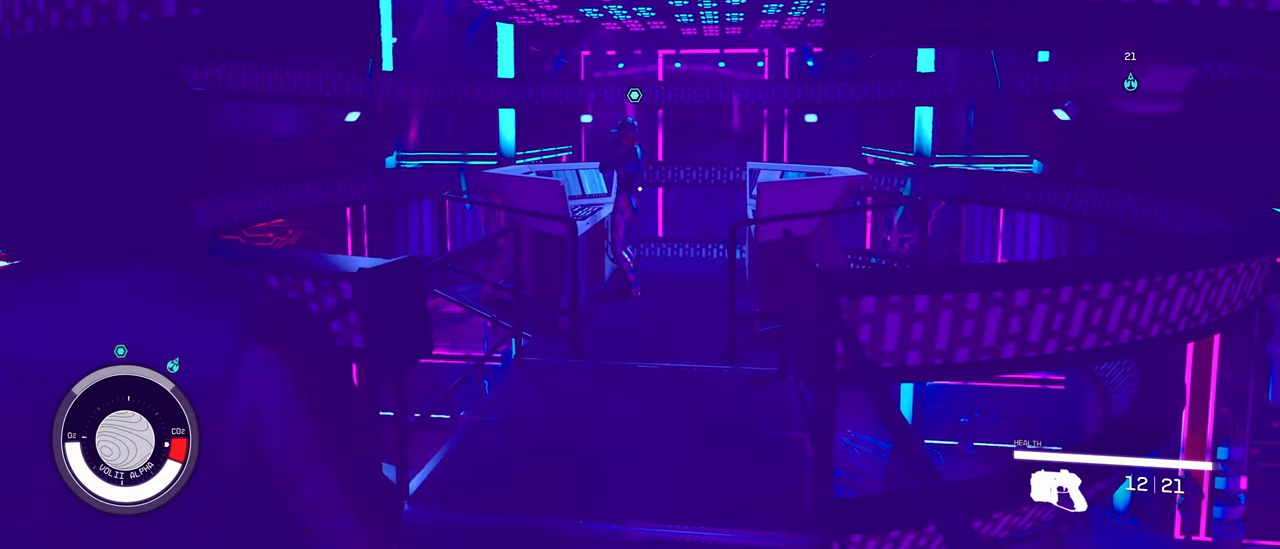
{"keys": ["w"], "mouse": [], "events": []}
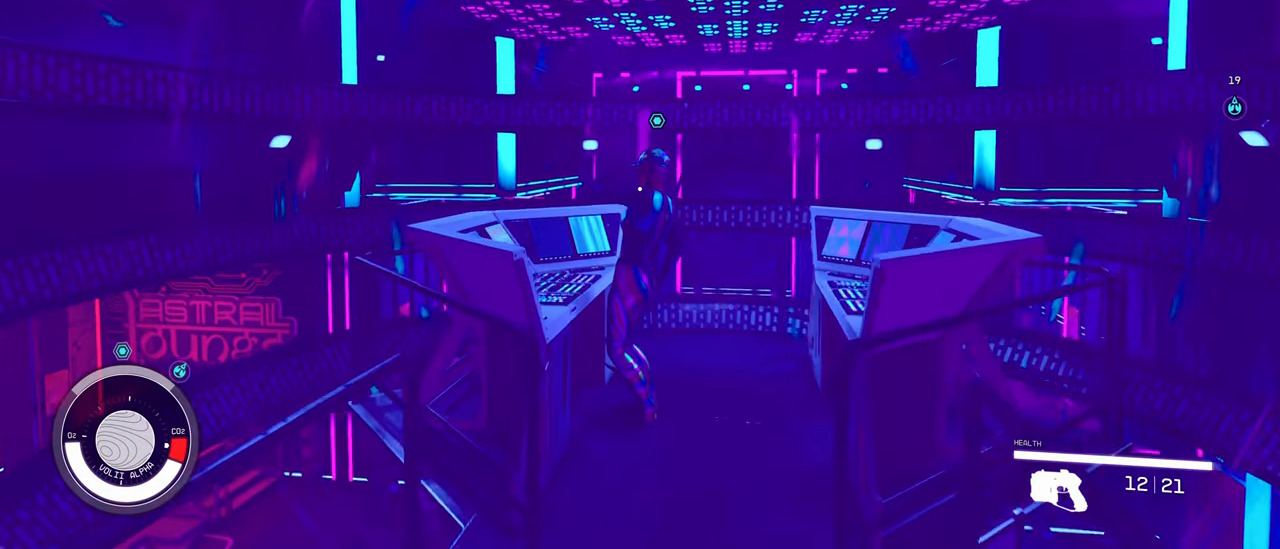
{"keys": [], "mouse": [], "events": [[250, "w", "up"]]}
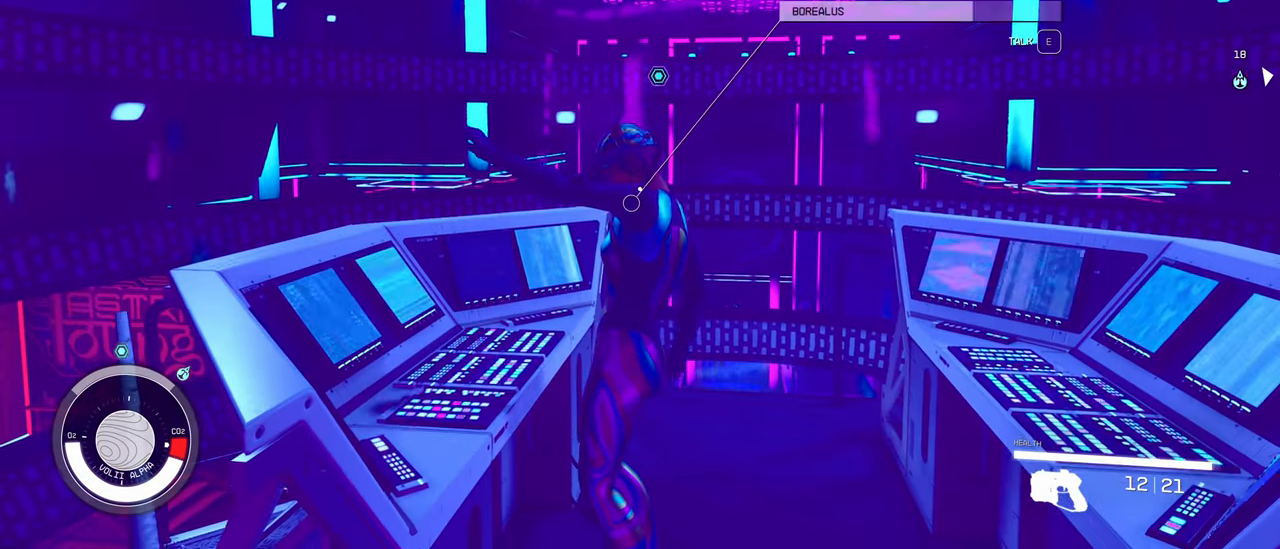
{"keys": [], "mouse": [], "events": [[367, "e", "down"], [483, "e", "up"]]}
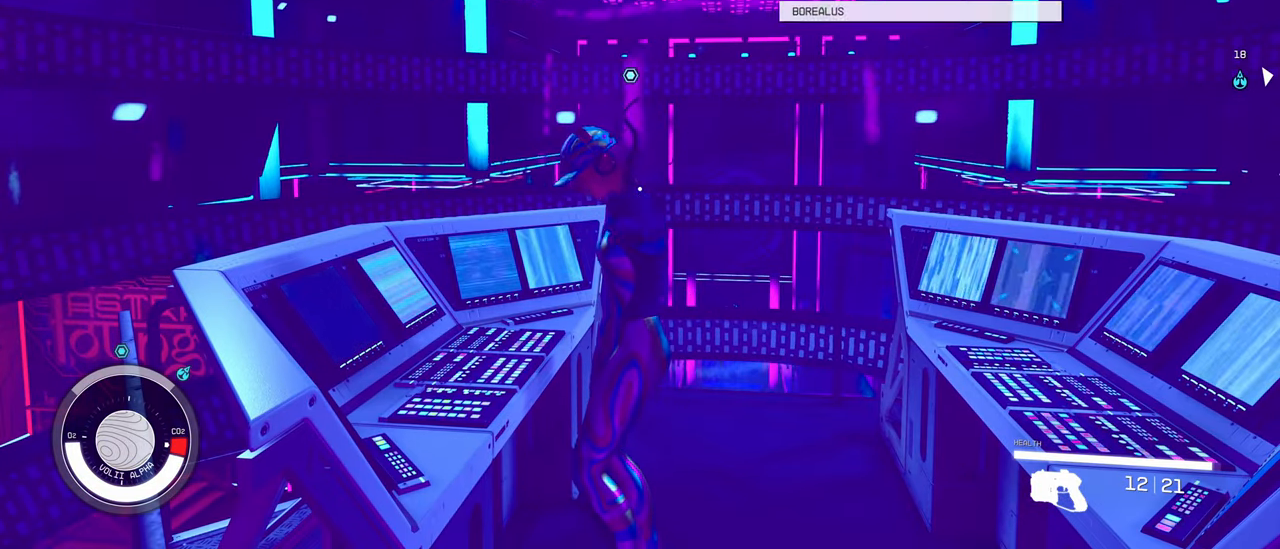
{"keys": [], "mouse": [], "events": []}
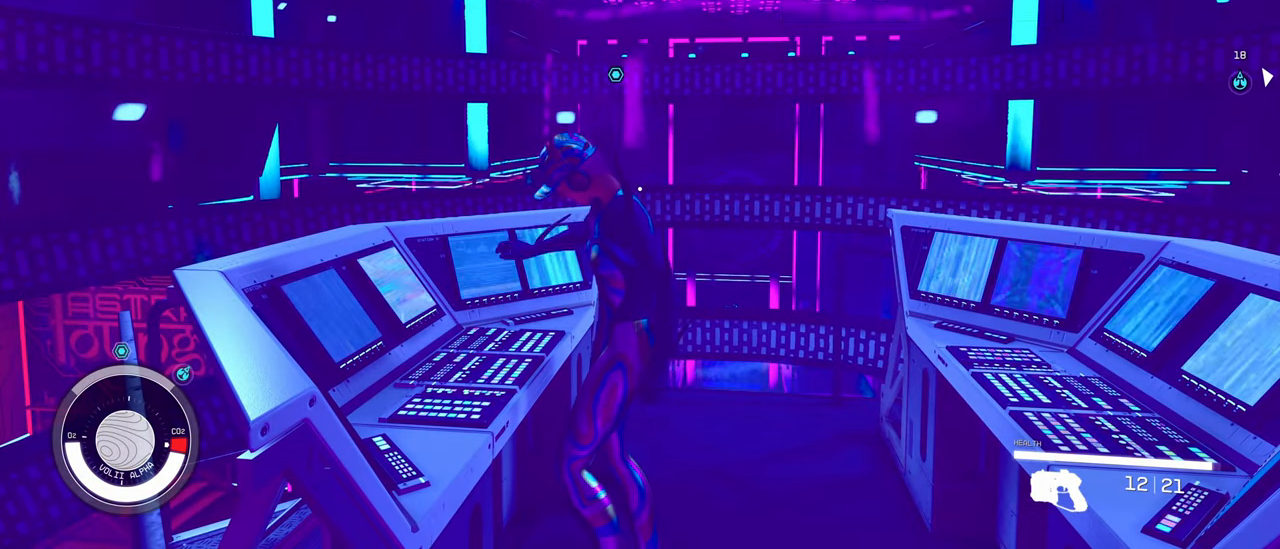
{"keys": [], "mouse": [], "events": []}
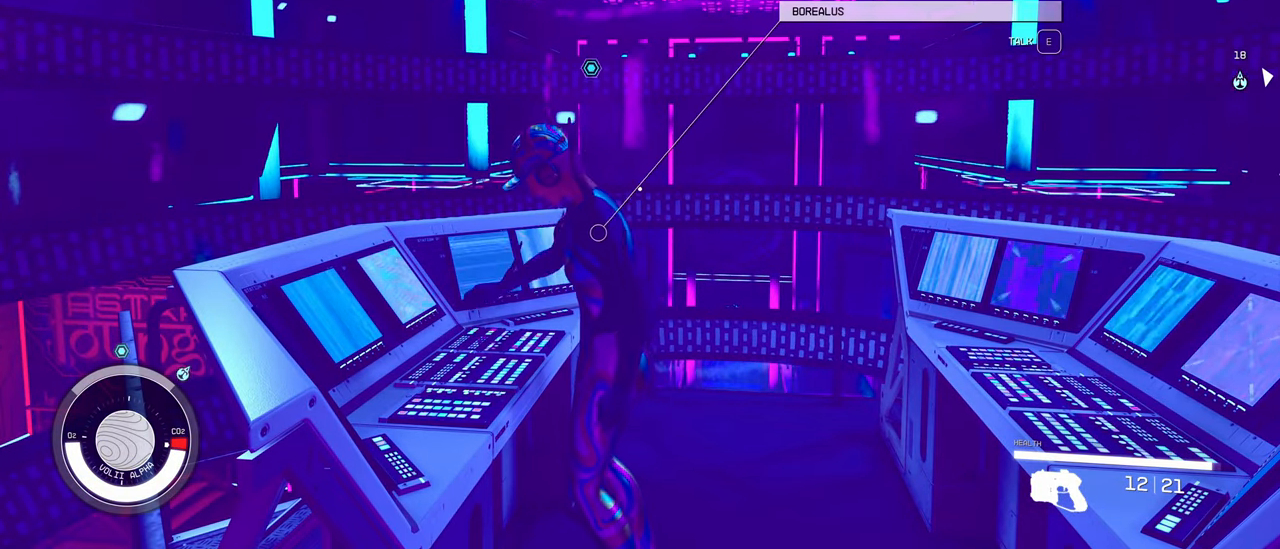
{"keys": [], "mouse": [], "events": []}
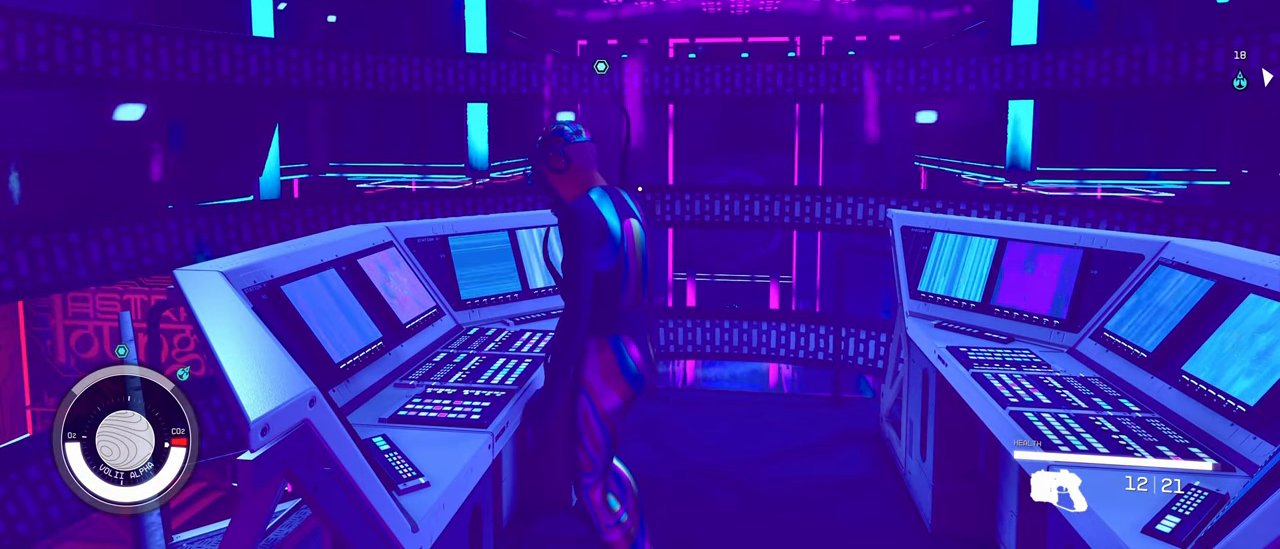
{"keys": [], "mouse": [], "events": []}
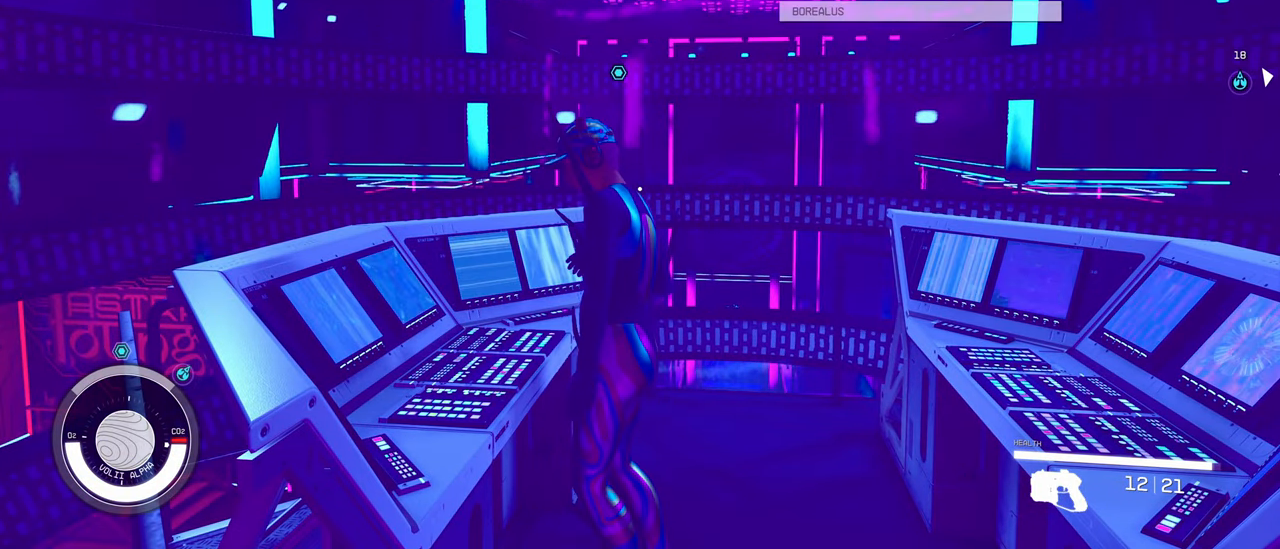
{"keys": ["e"], "mouse": [], "events": [[483, "e", "down"]]}
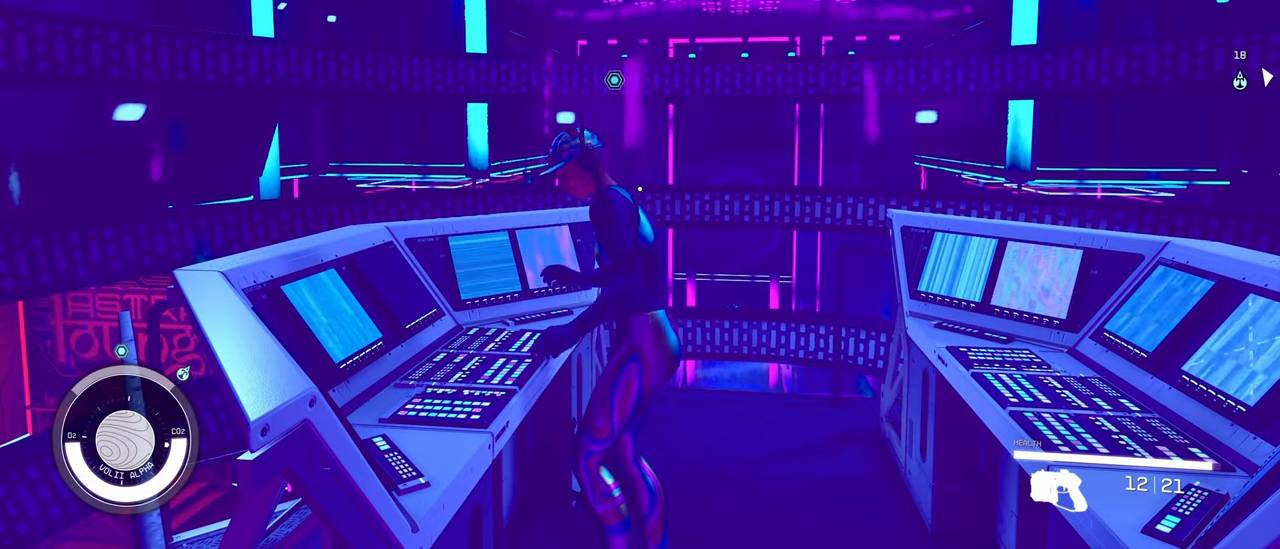
{"keys": ["e"], "mouse": [], "events": [[100, "e", "up"], [200, "e", "down"], [300, "e", "up"], [434, "e", "down"]]}
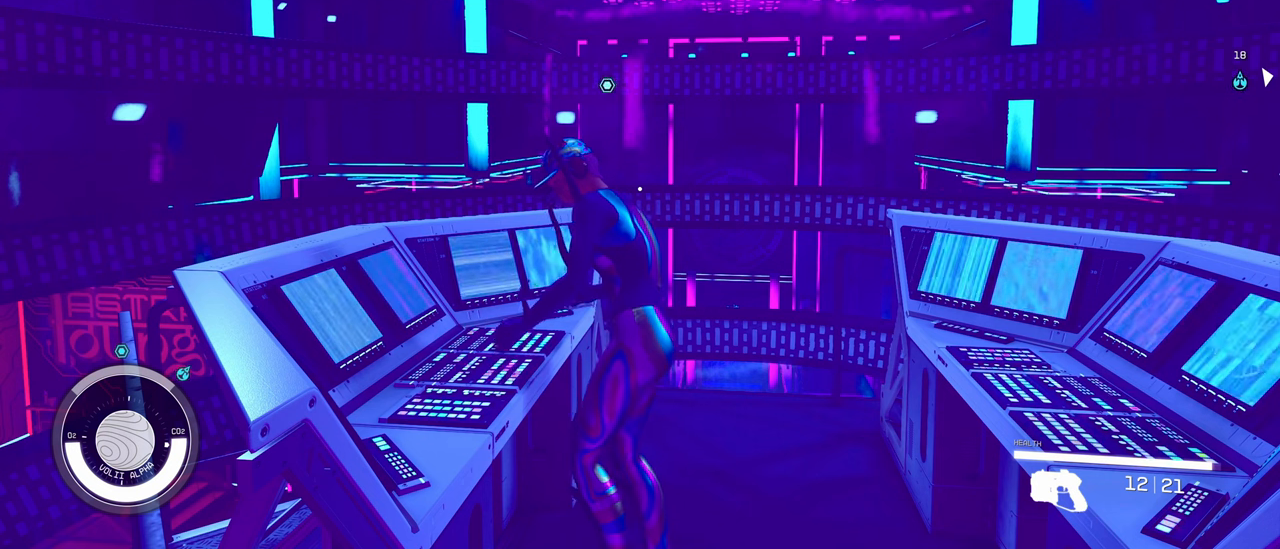
{"keys": ["e"], "mouse": [], "events": [[17, "e", "up"], [384, "e", "down"]]}
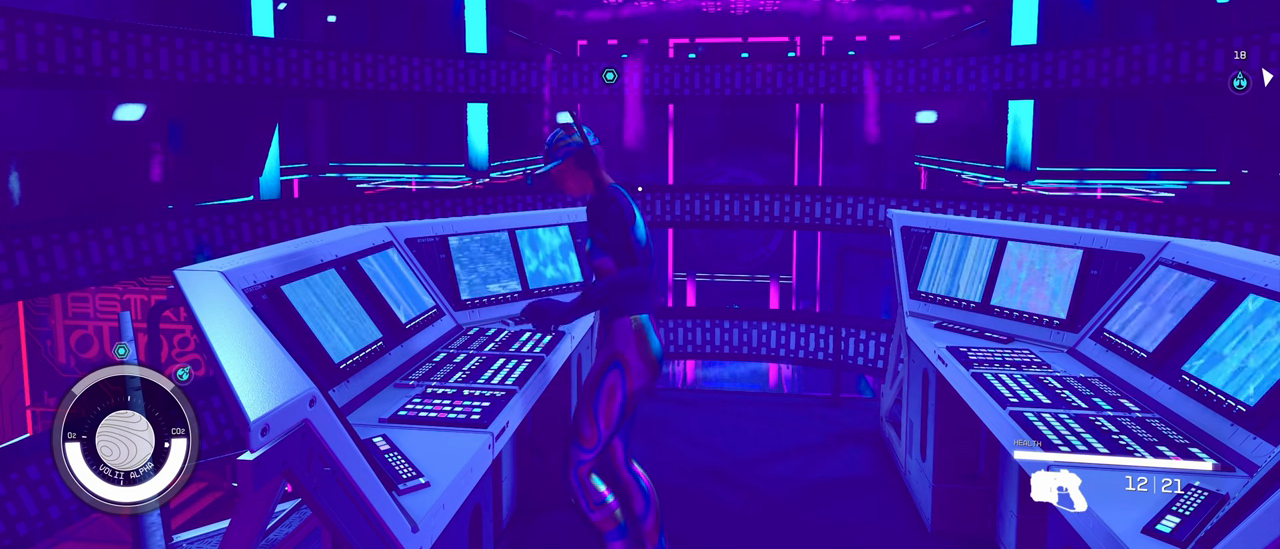
{"keys": [], "mouse": [], "events": [[17, "e", "up"]]}
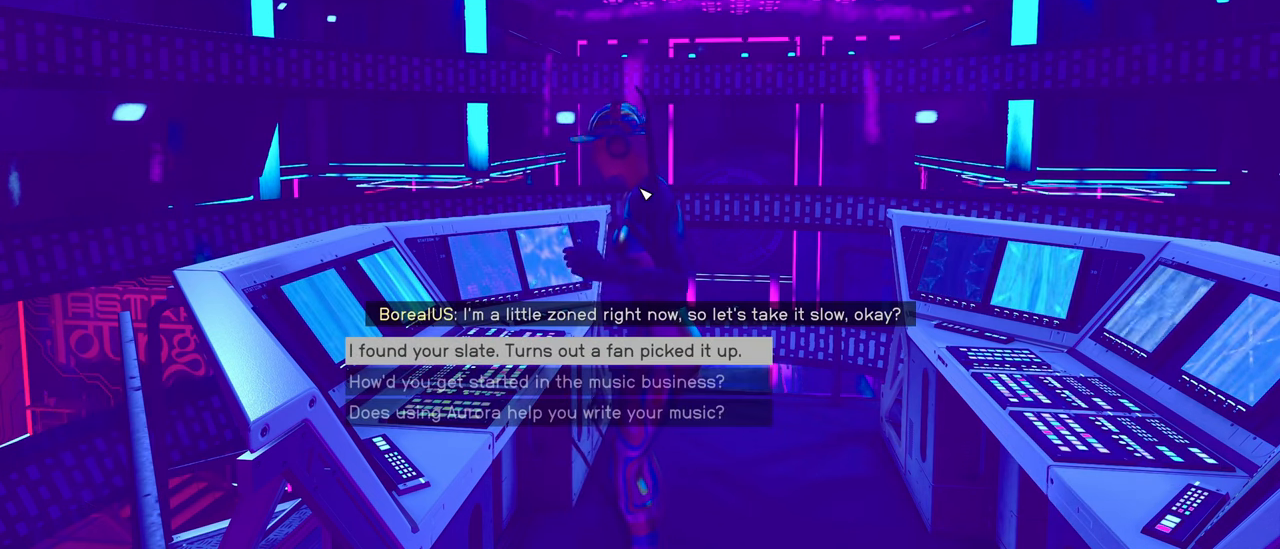
{"keys": [], "mouse": [], "events": [[134, "e", "down"], [200, "e", "up"]]}
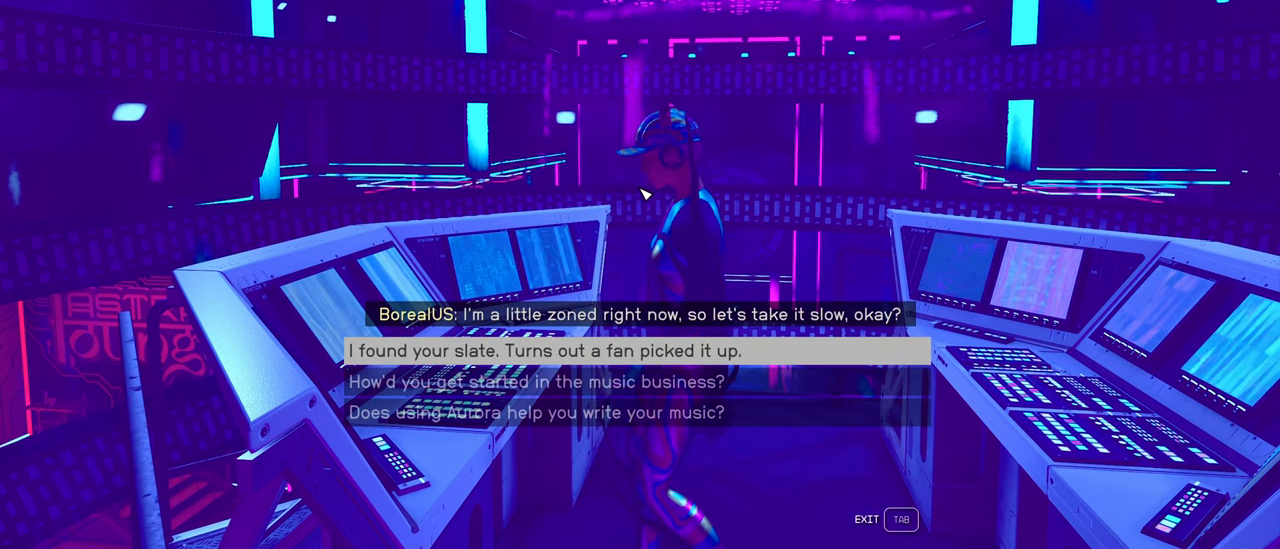
{"keys": [], "mouse": [], "events": []}
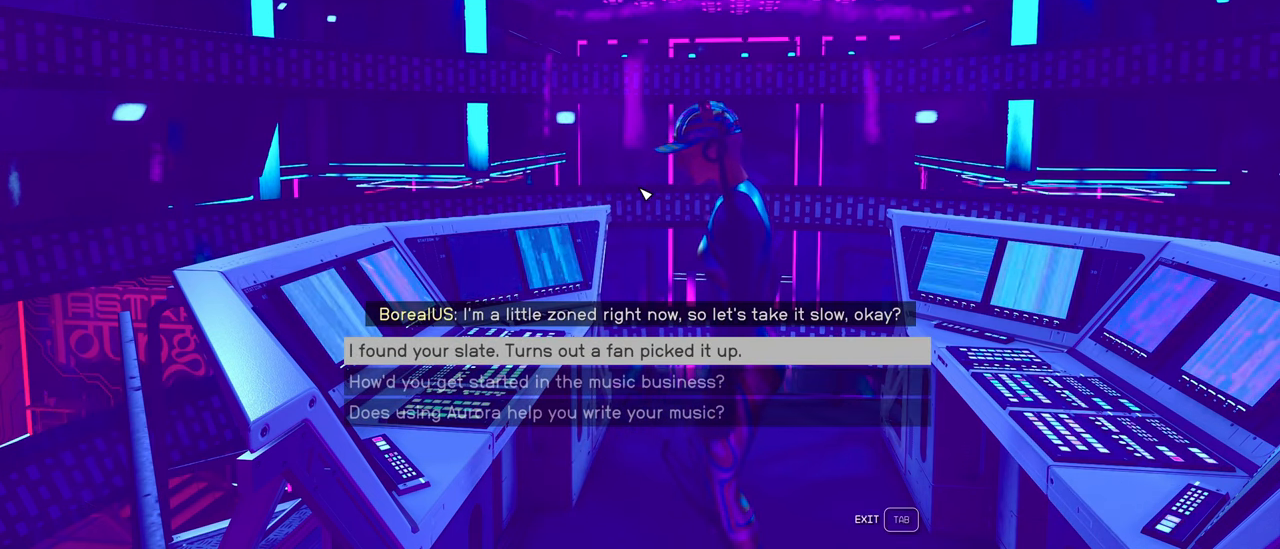
{"keys": [], "mouse": [], "events": []}
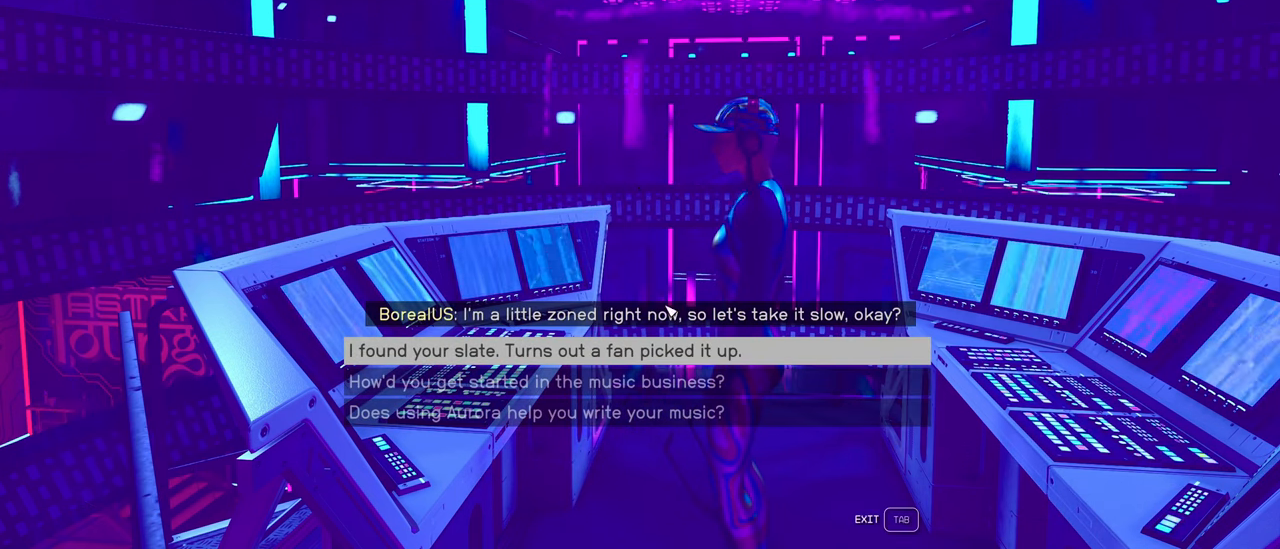
{"keys": [], "mouse": [], "events": []}
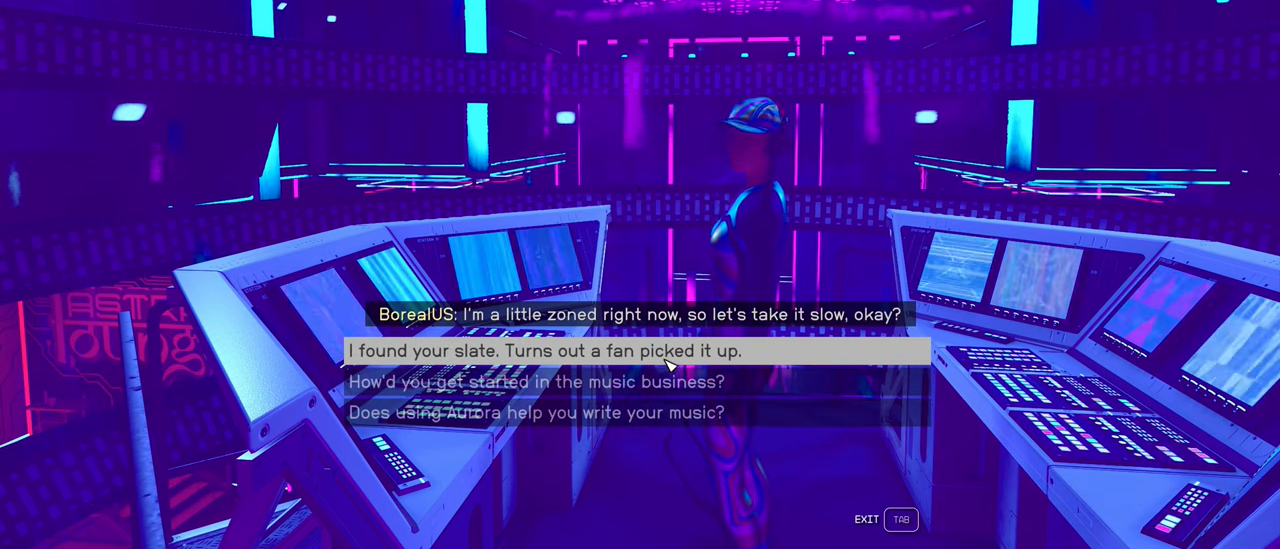
{"keys": [], "mouse": [], "events": [[234, "mouse_left", "down"], [384, "mouse_left", "up"]]}